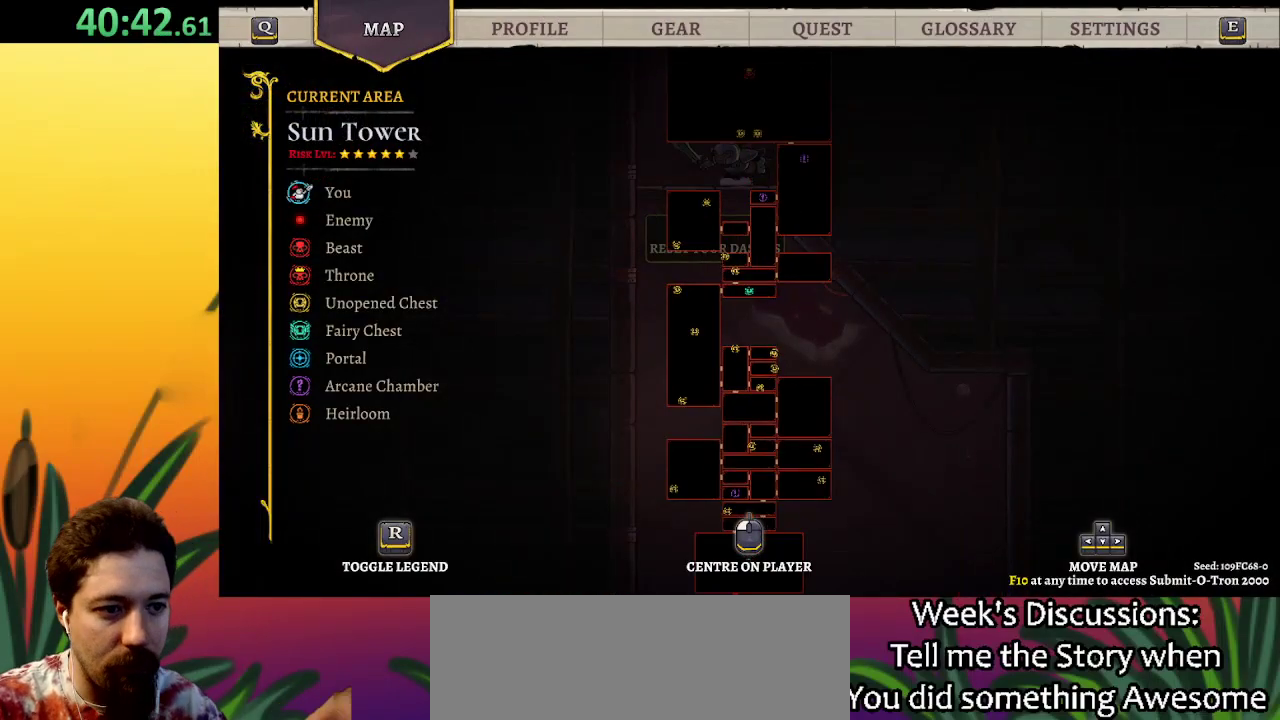
Gameplay with keyboard; each line is a JSON object with the keys held at the frame after it. "events" lists presses ("down") and releases ("up") of "a", "c", "d", "down", "left", "right", "s", "up", "x" and "z" between this image and that frame as [ms after this image, input, new state], when the widget could be followed in between. No other keys are recorded. Mouse input is not recorded.
{"keys": [], "events": [[267, "down", "down"], [500, "down", "up"]]}
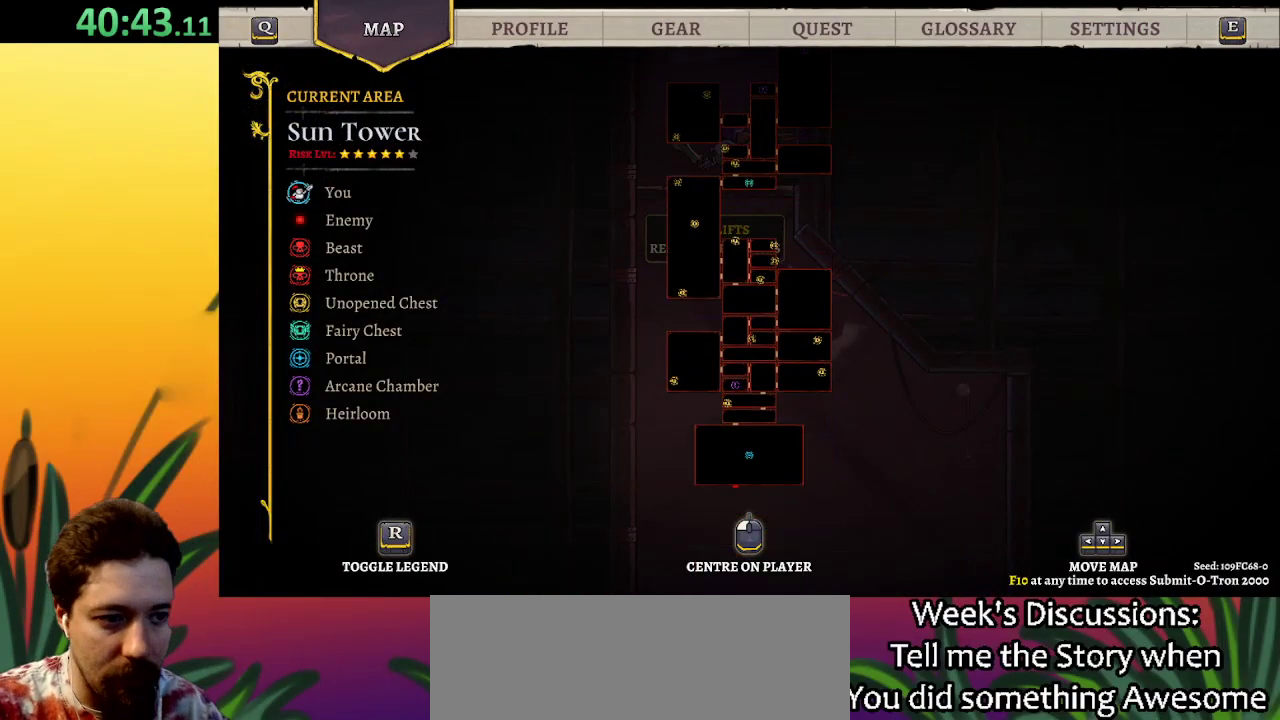
{"keys": [], "events": []}
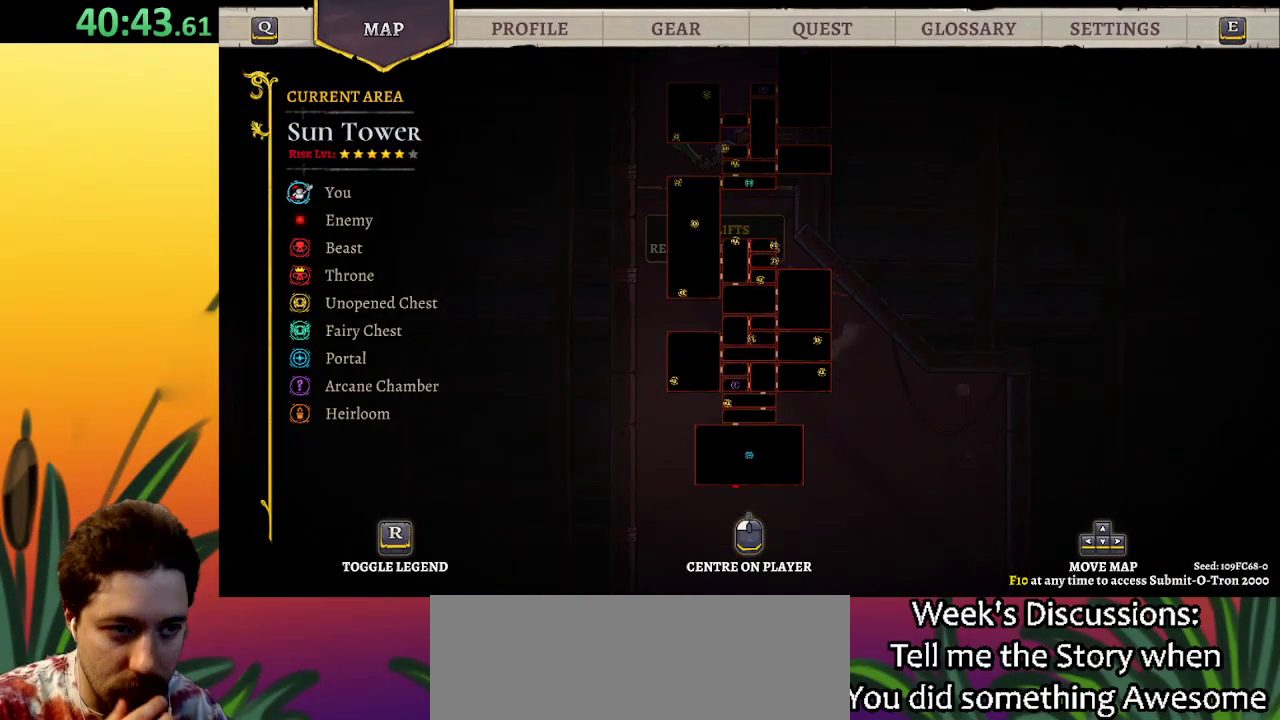
{"keys": [], "events": []}
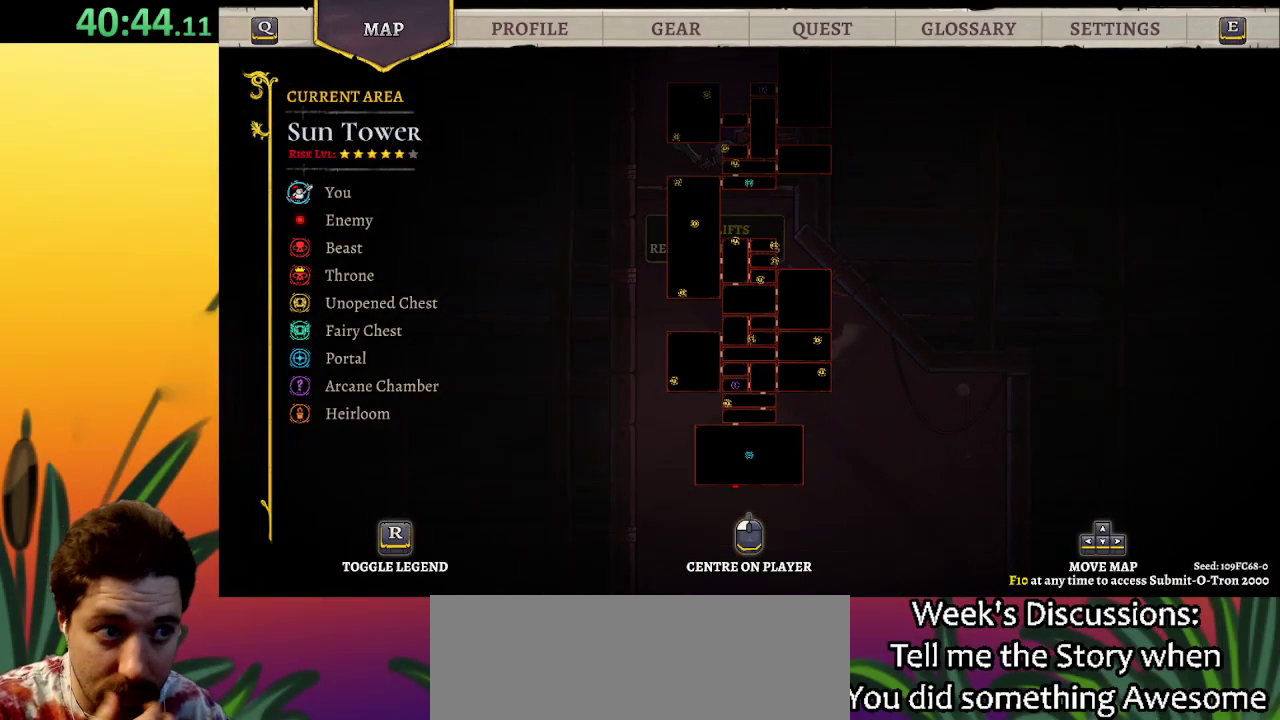
{"keys": [], "events": []}
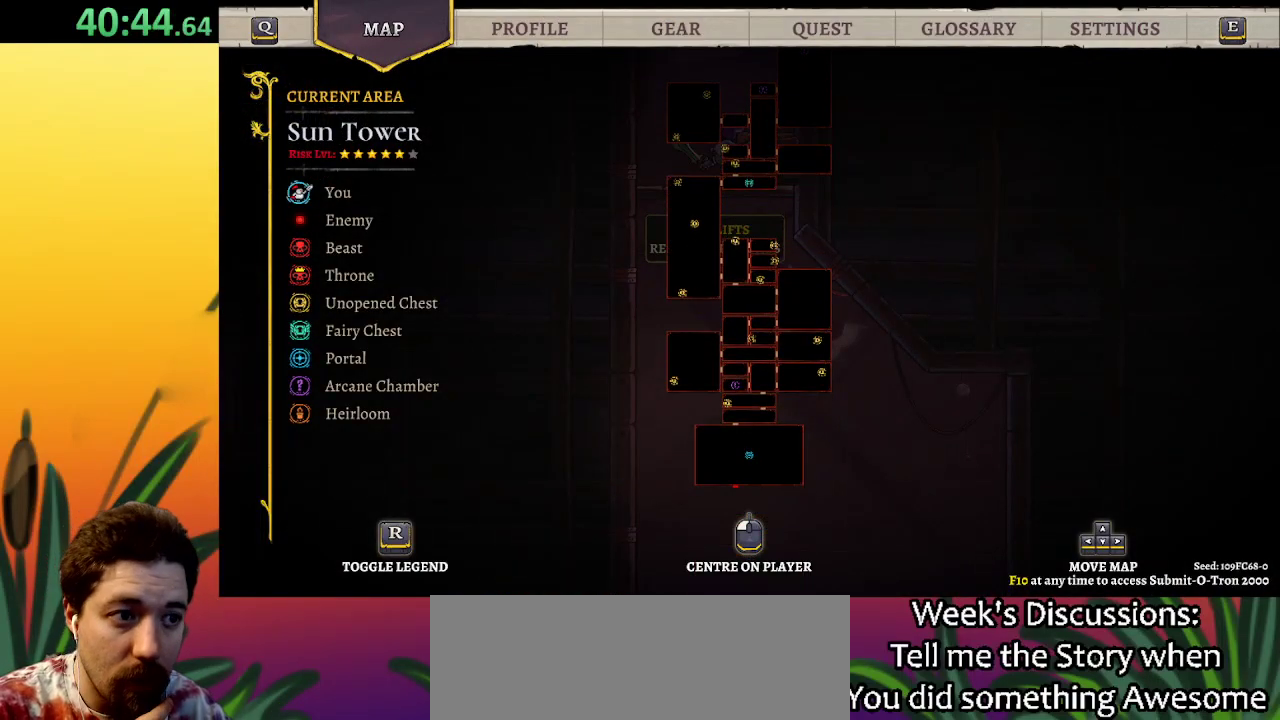
{"keys": [], "events": []}
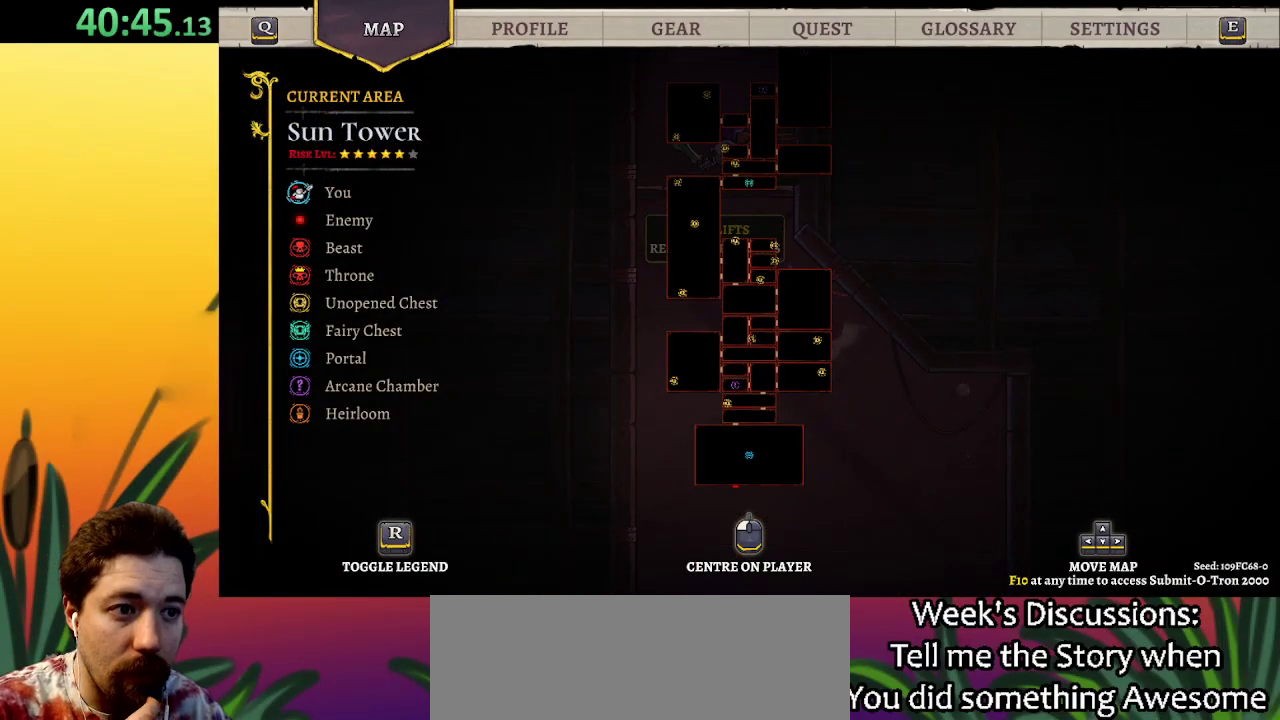
{"keys": [], "events": []}
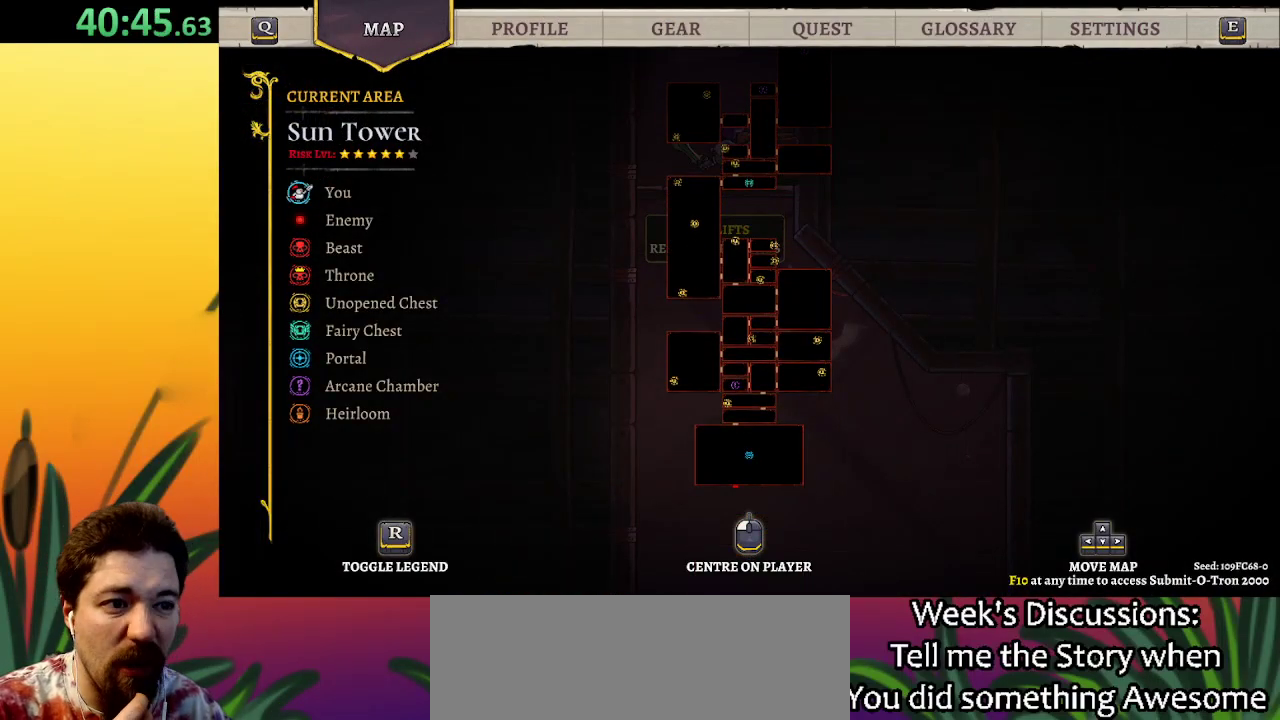
{"keys": [], "events": []}
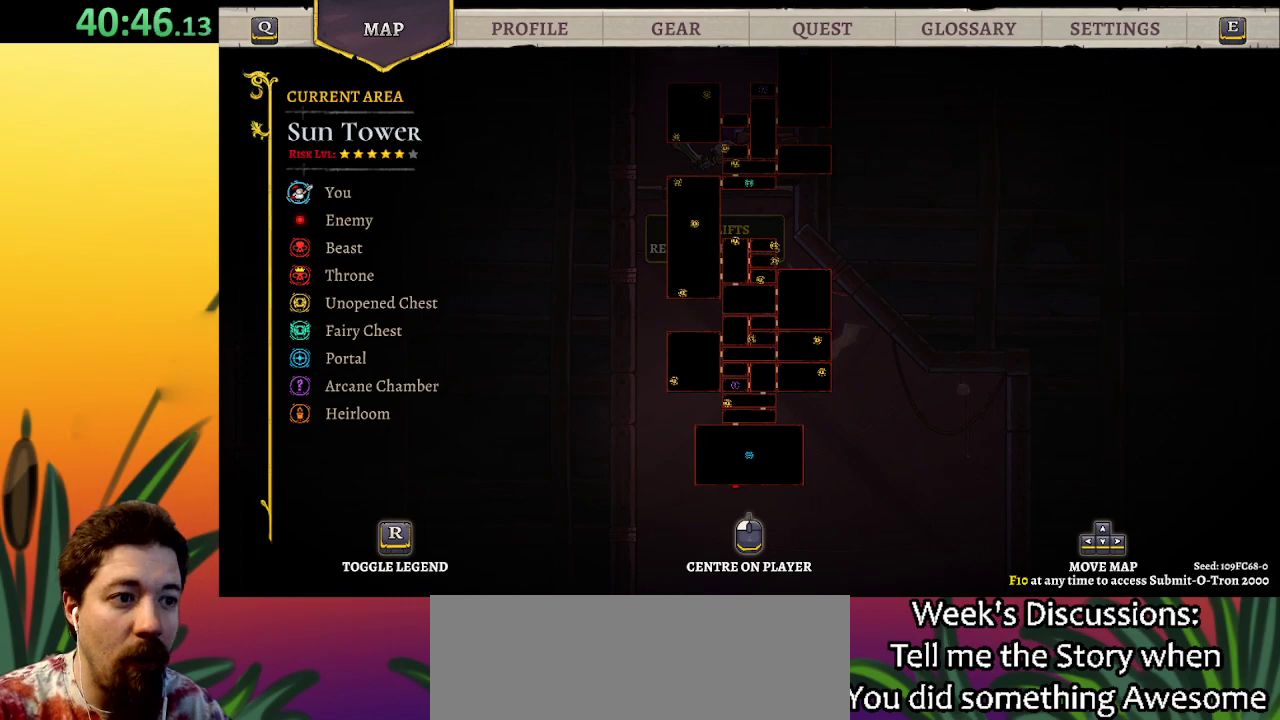
{"keys": [], "events": []}
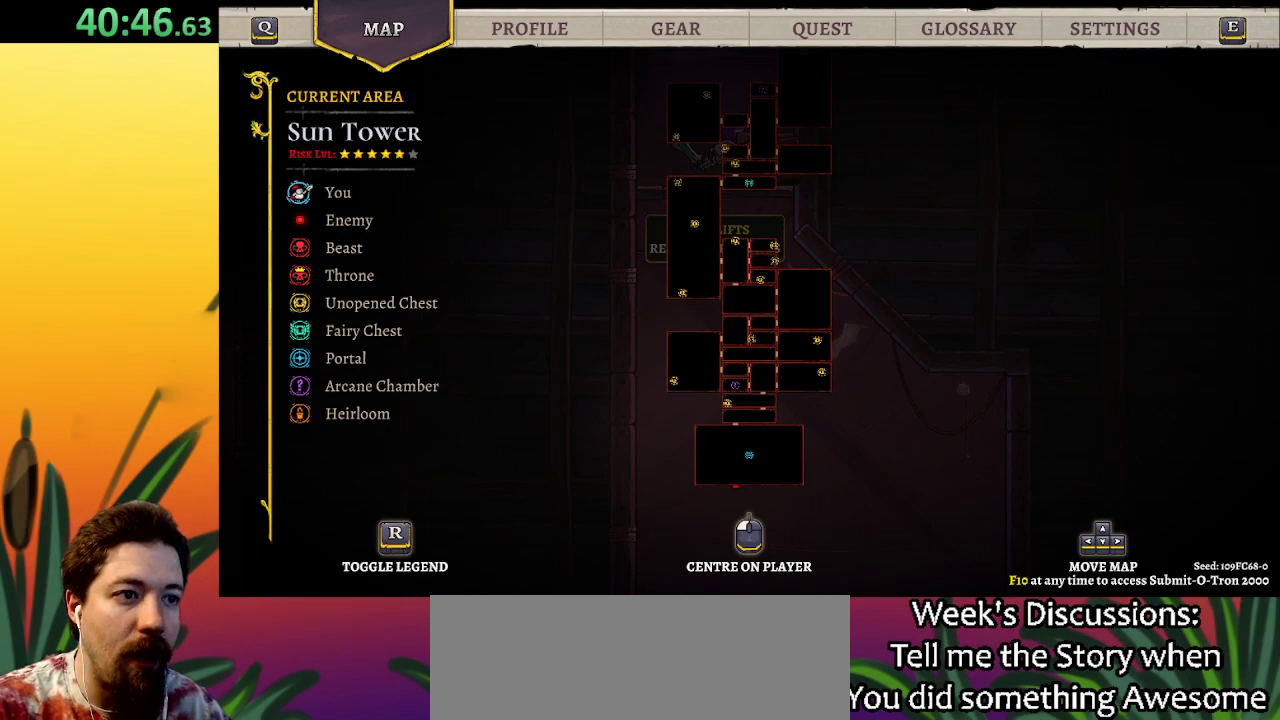
{"keys": [], "events": [[50, "up", "down"], [300, "up", "up"]]}
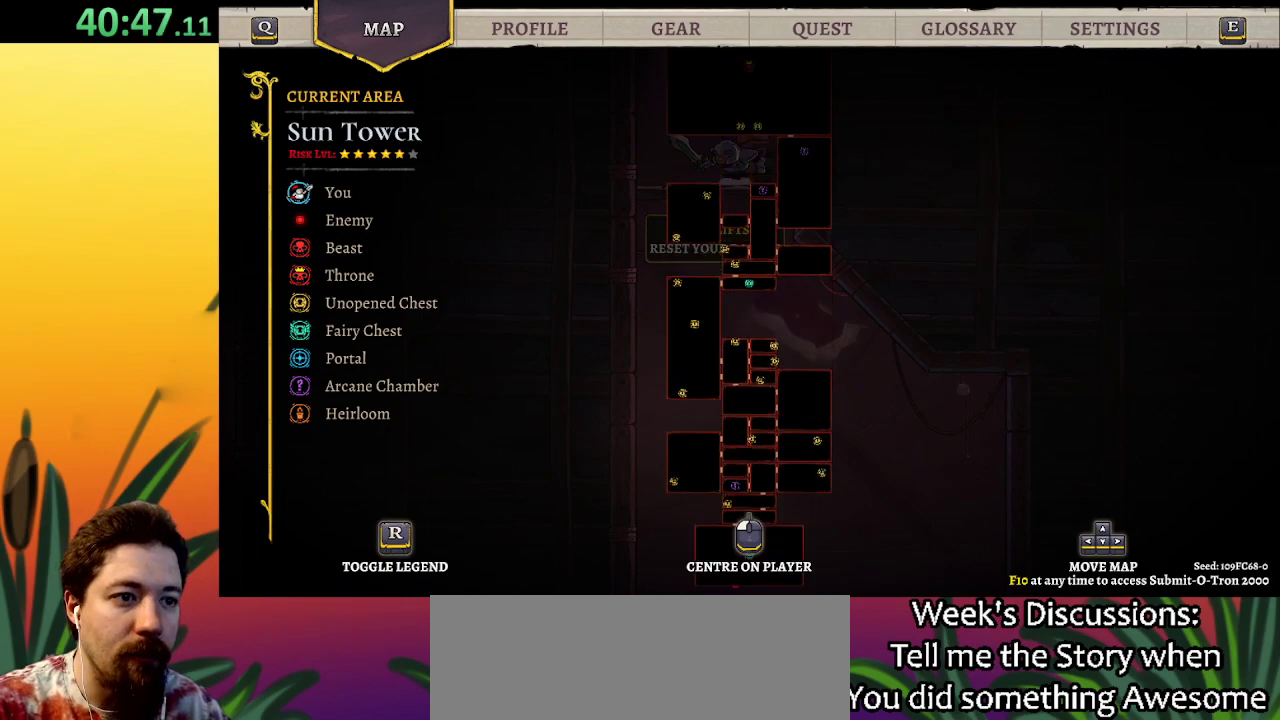
{"keys": [], "events": []}
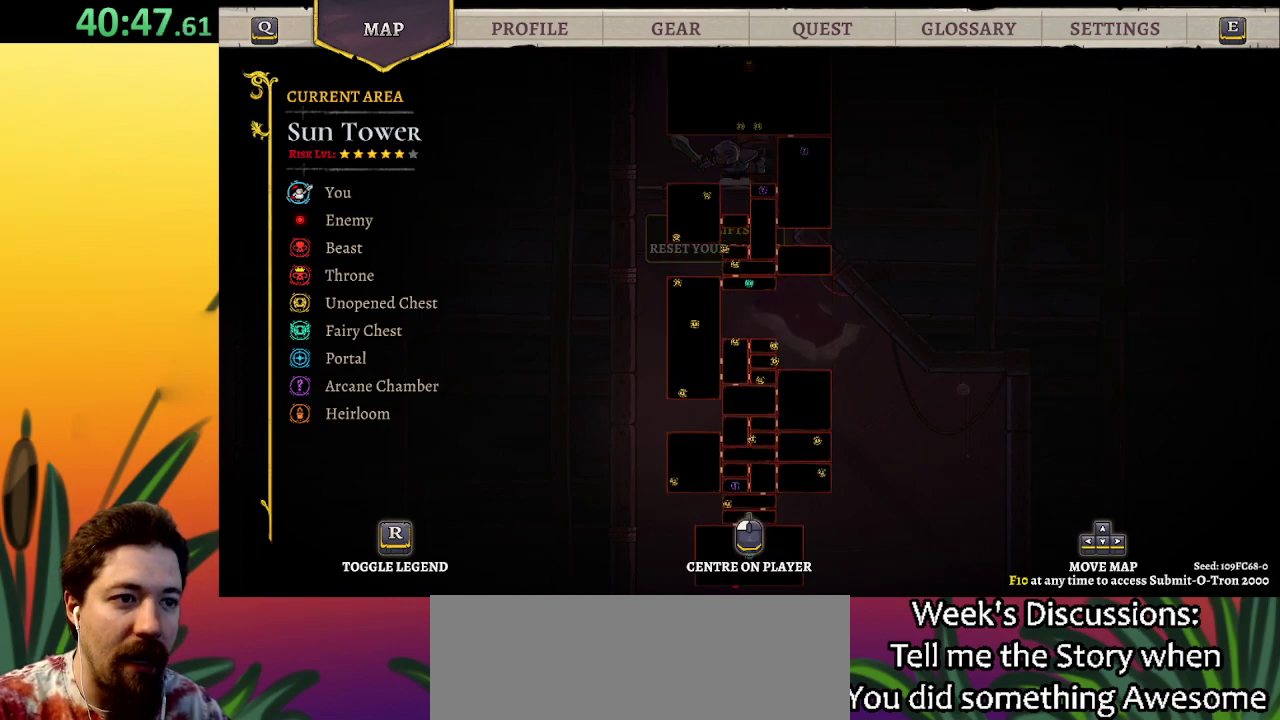
{"keys": [], "events": [[133, "up", "down"], [233, "up", "up"]]}
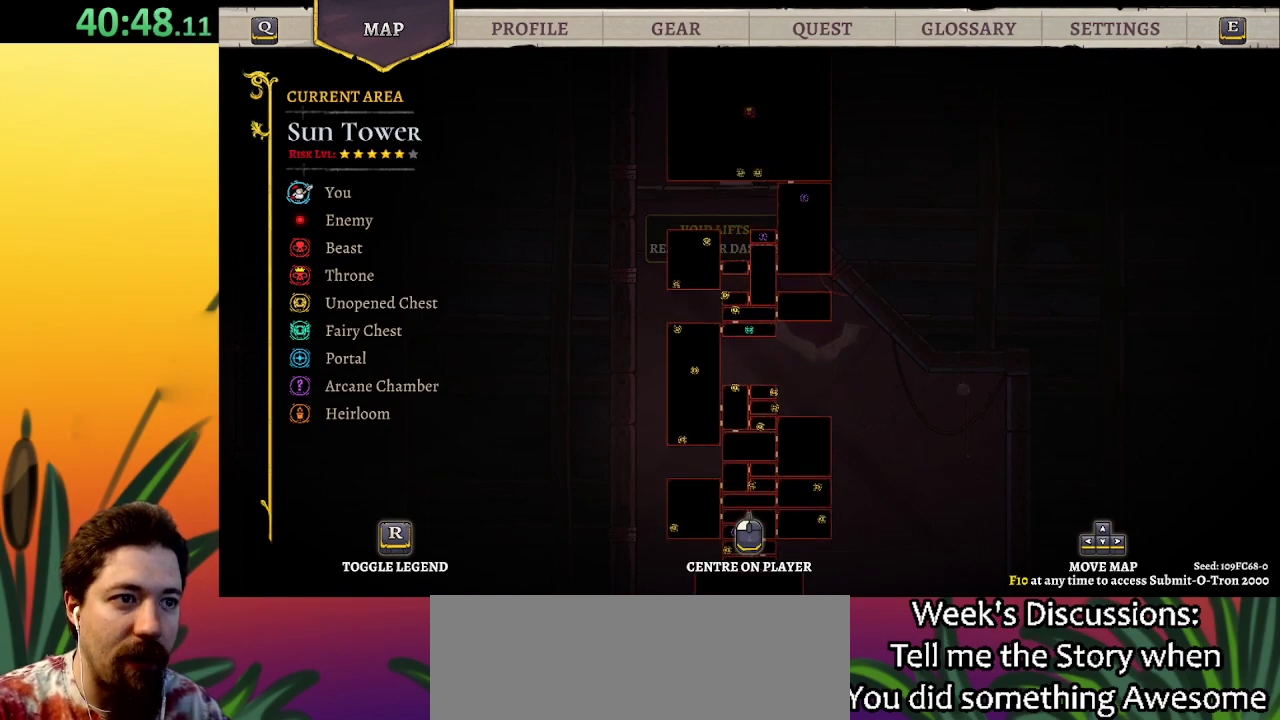
{"keys": [], "events": []}
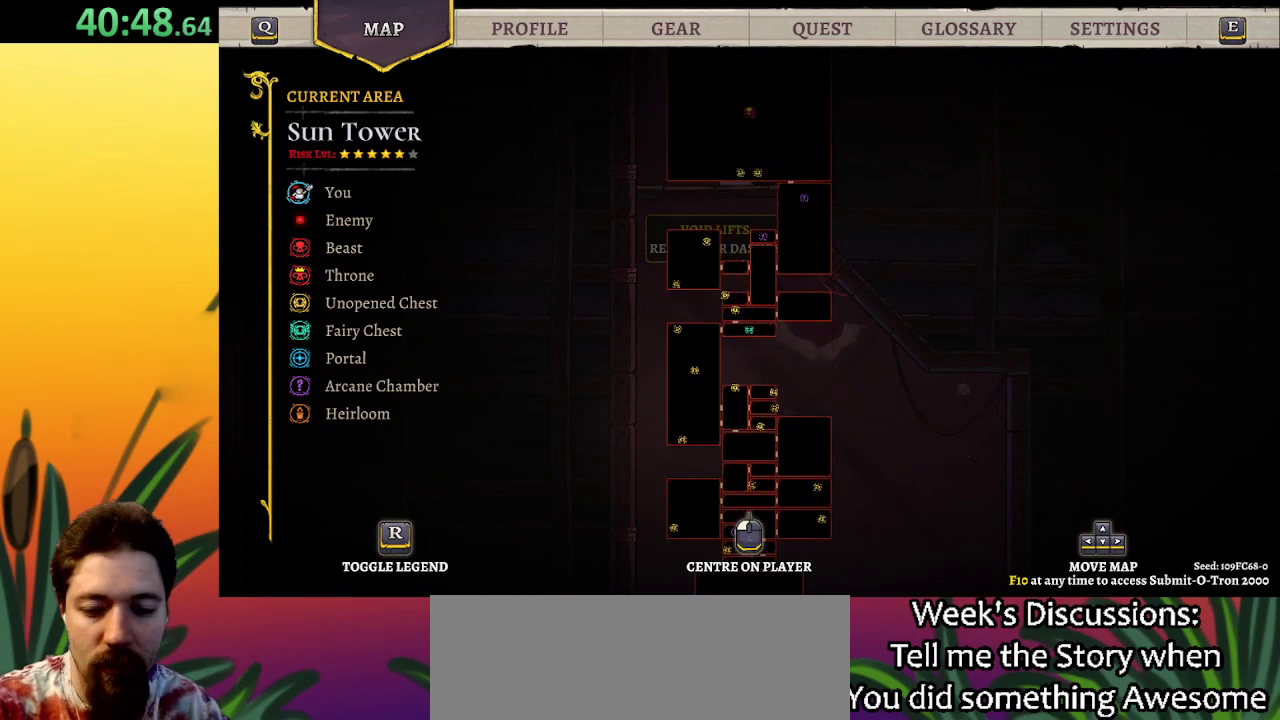
{"keys": [], "events": []}
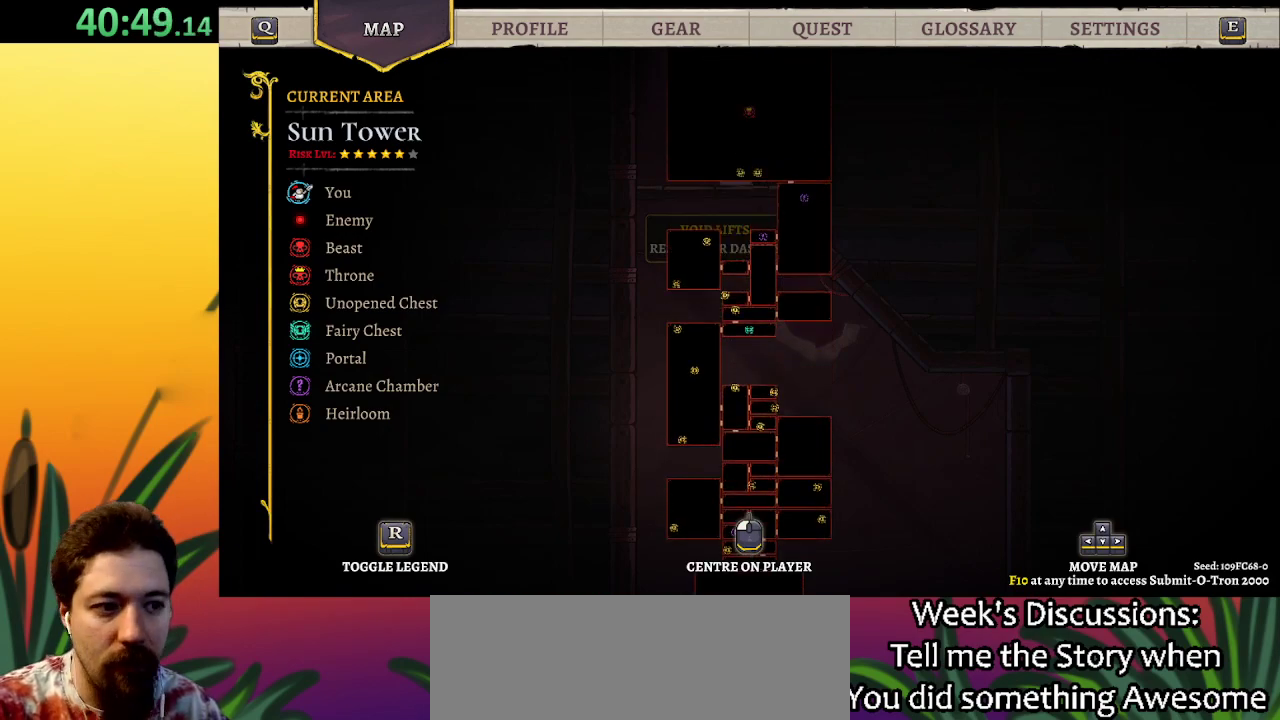
{"keys": [], "events": []}
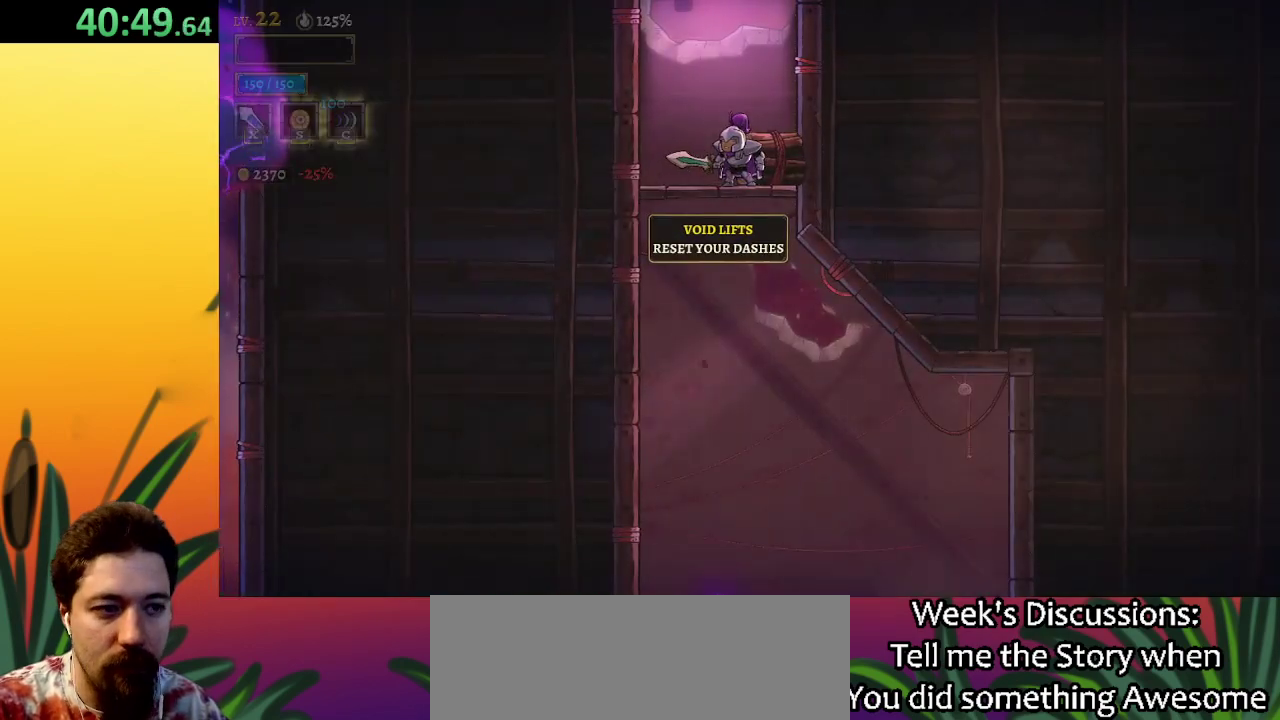
{"keys": ["z"], "events": [[50, "z", "down"]]}
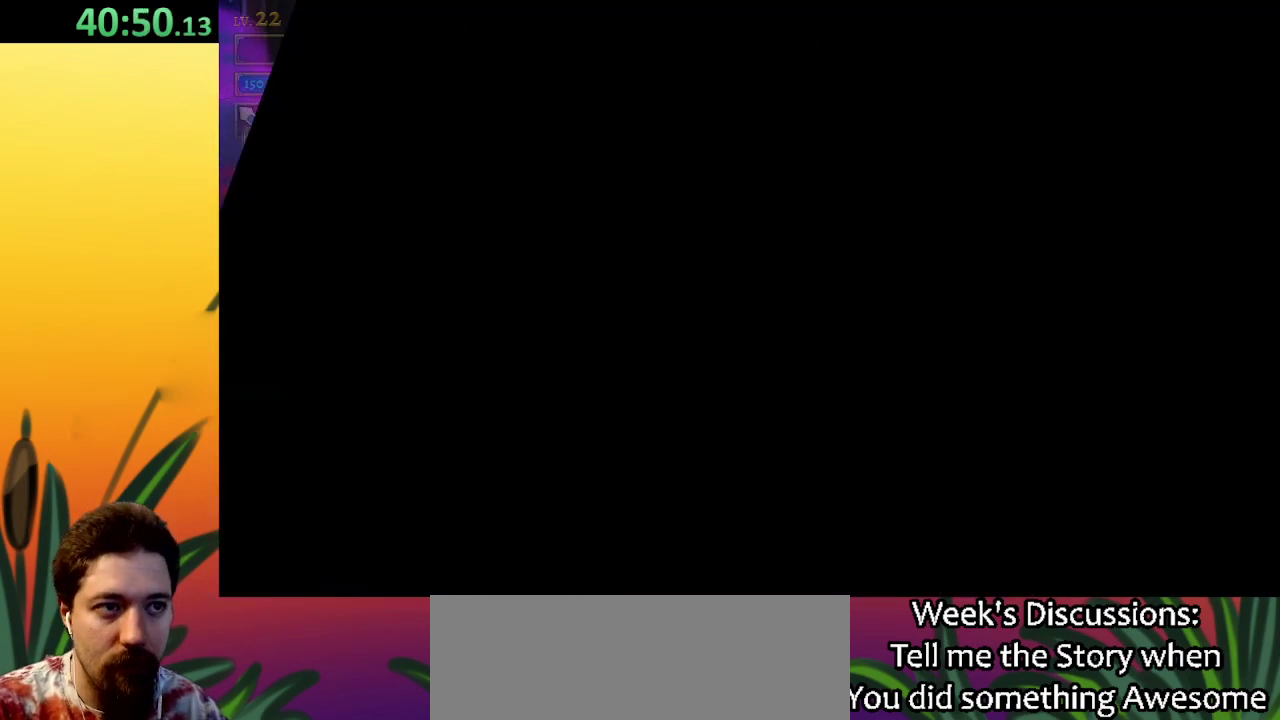
{"keys": [], "events": [[17, "z", "up"]]}
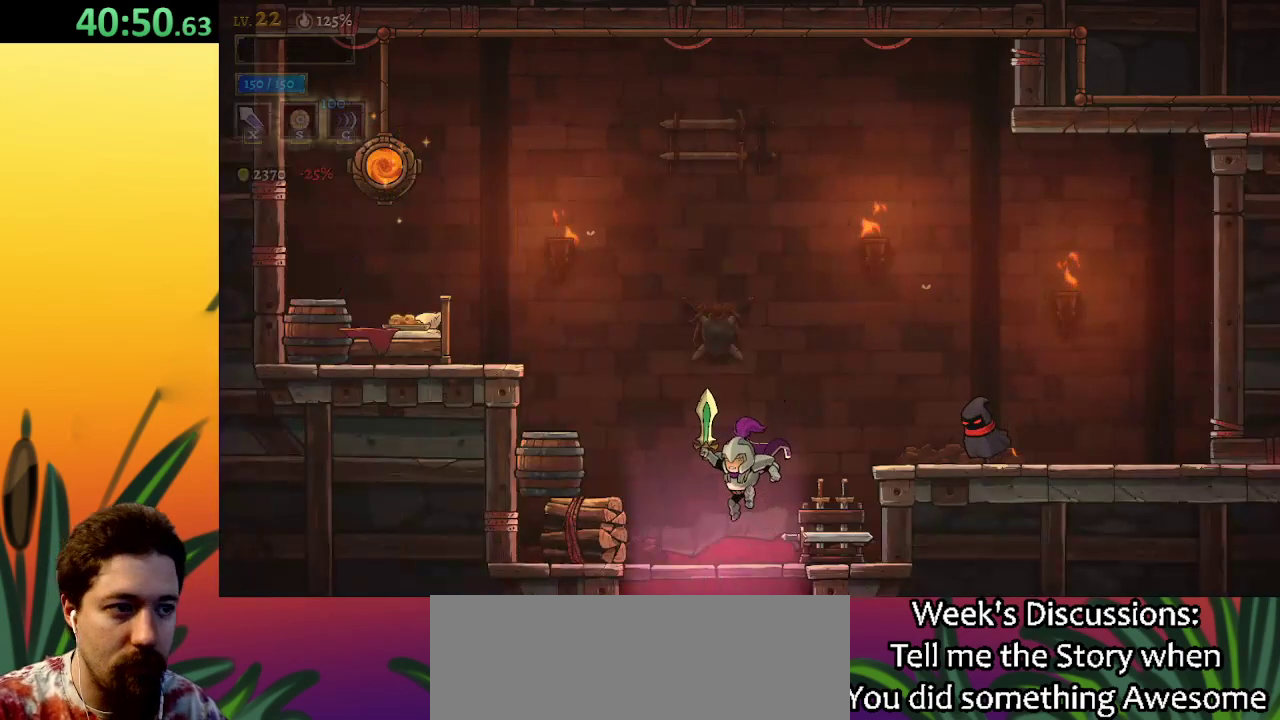
{"keys": ["left", "z"], "events": [[317, "z", "down"], [417, "left", "down"]]}
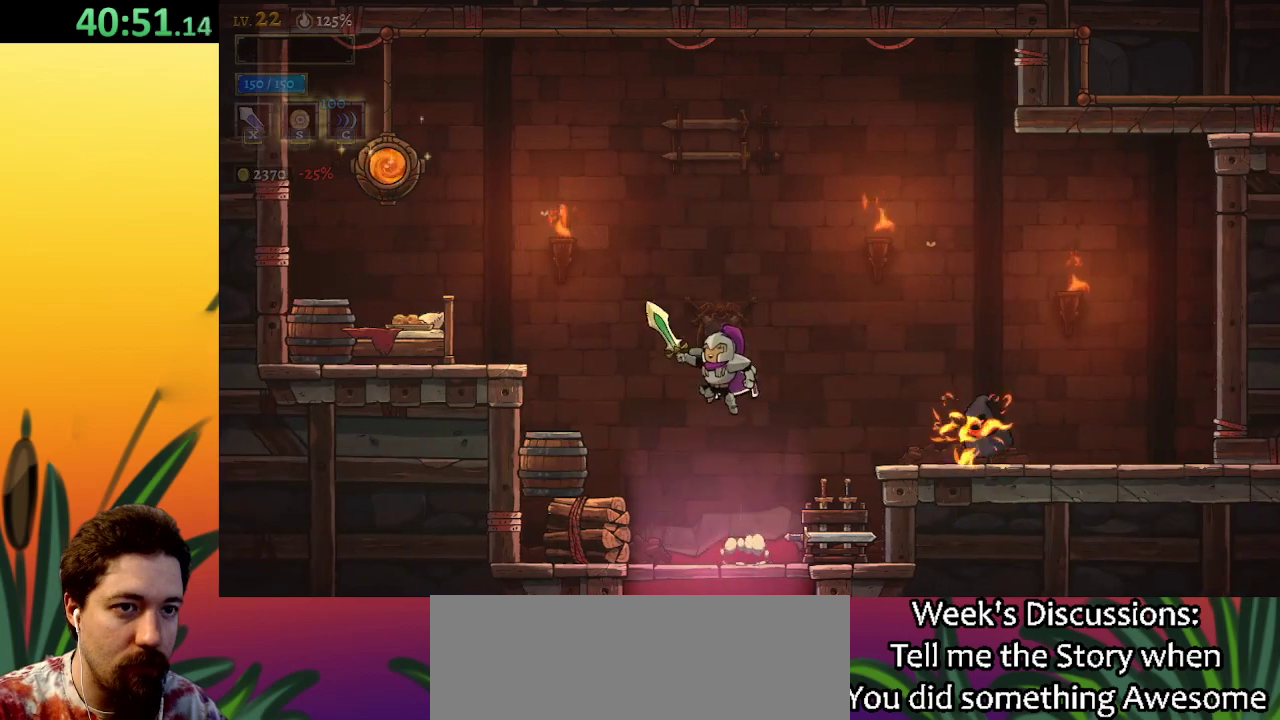
{"keys": ["left"], "events": [[233, "z", "up"]]}
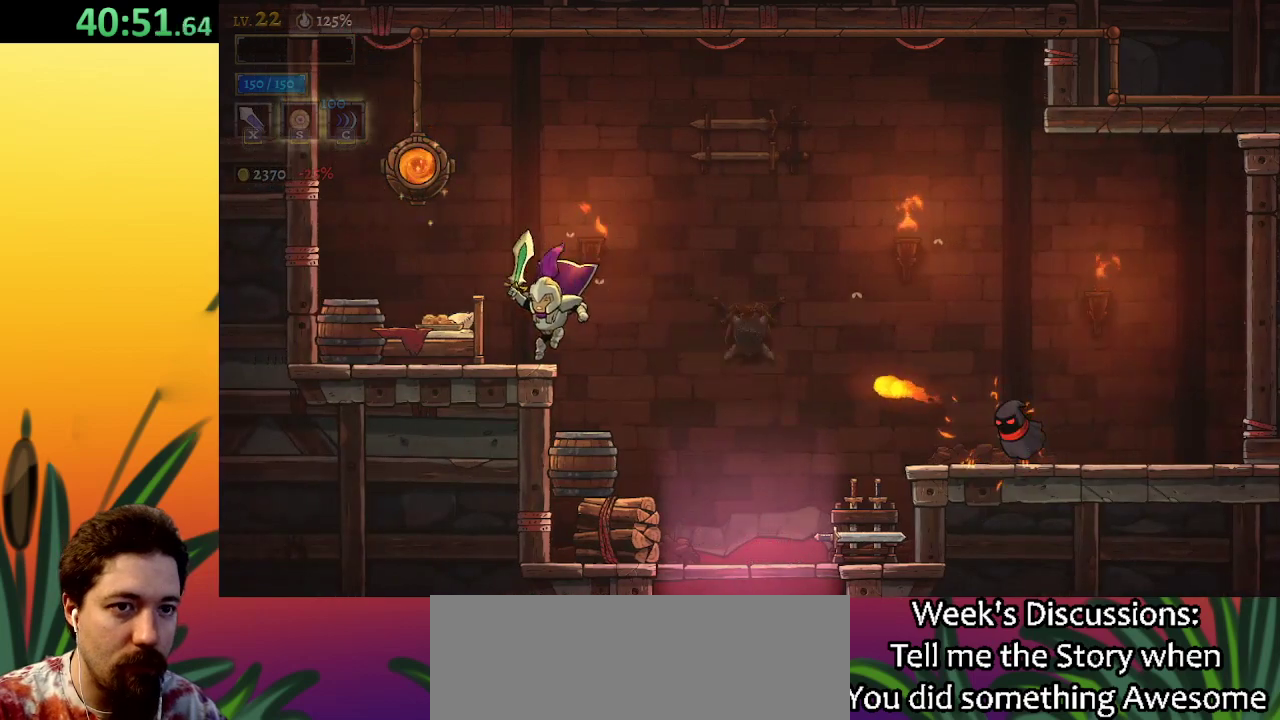
{"keys": [], "events": [[117, "z", "down"], [350, "up", "down"], [400, "left", "up"], [400, "z", "up"], [450, "up", "up"]]}
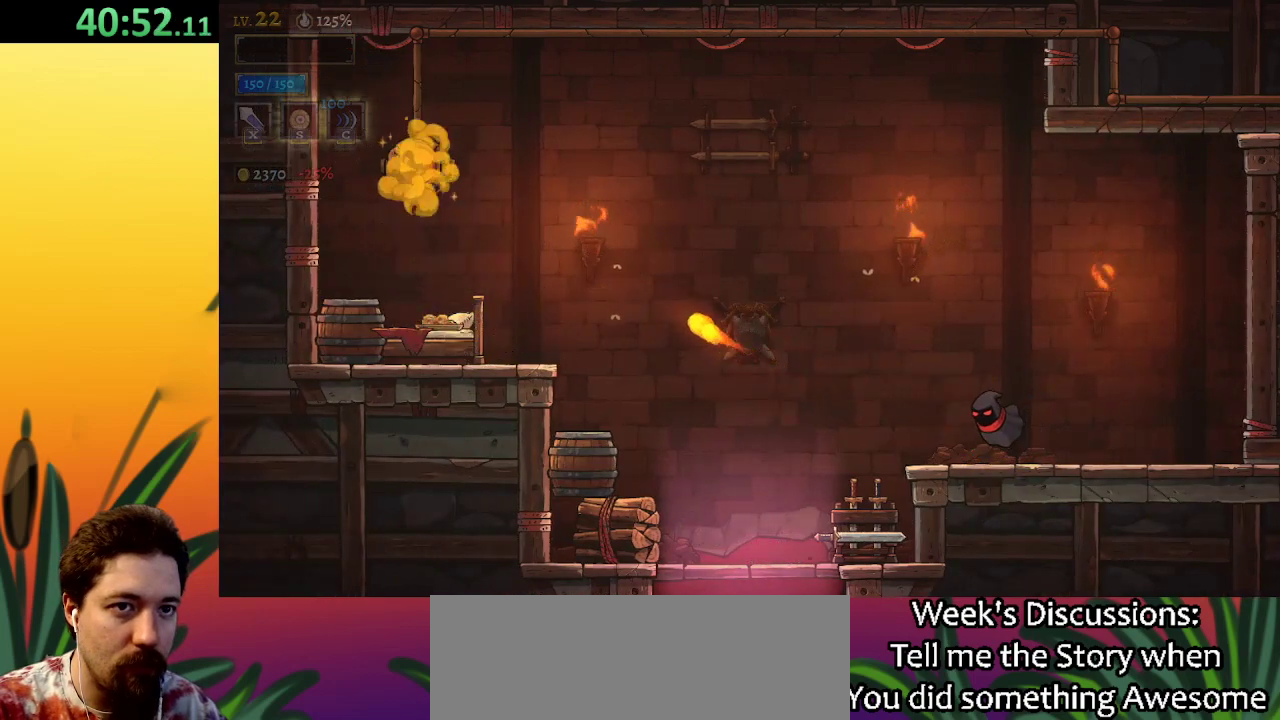
{"keys": [], "events": []}
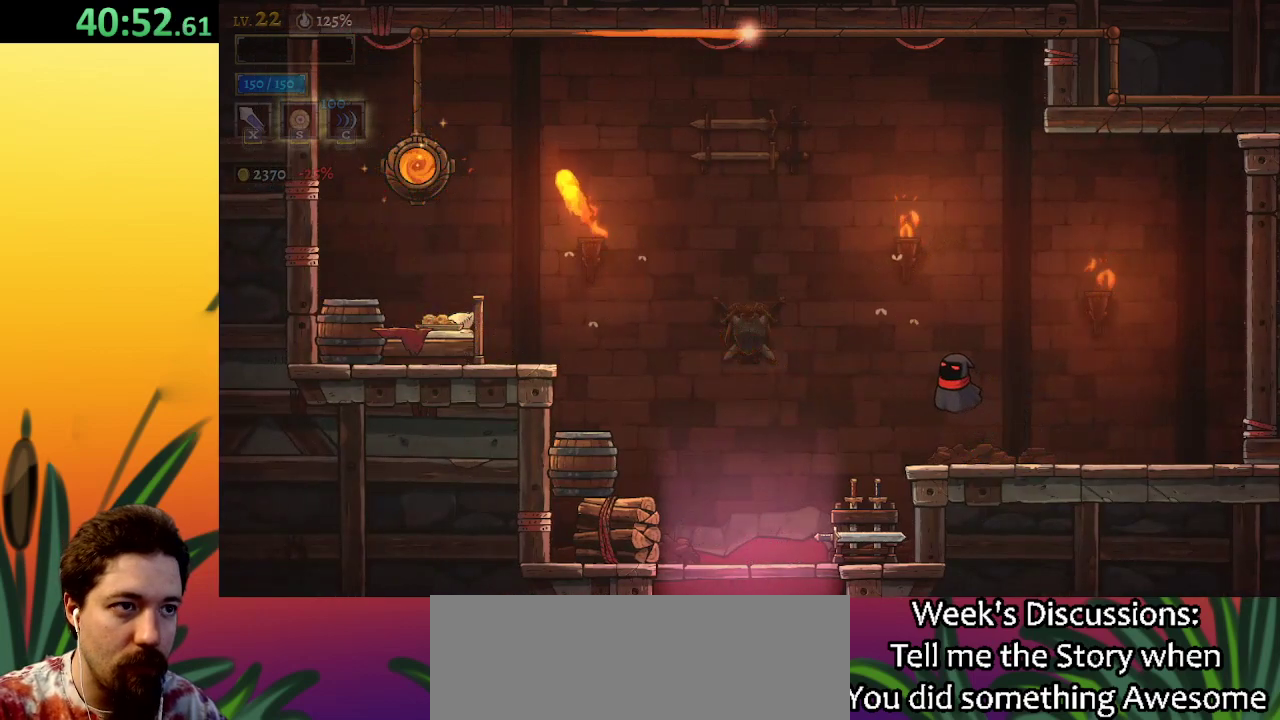
{"keys": [], "events": []}
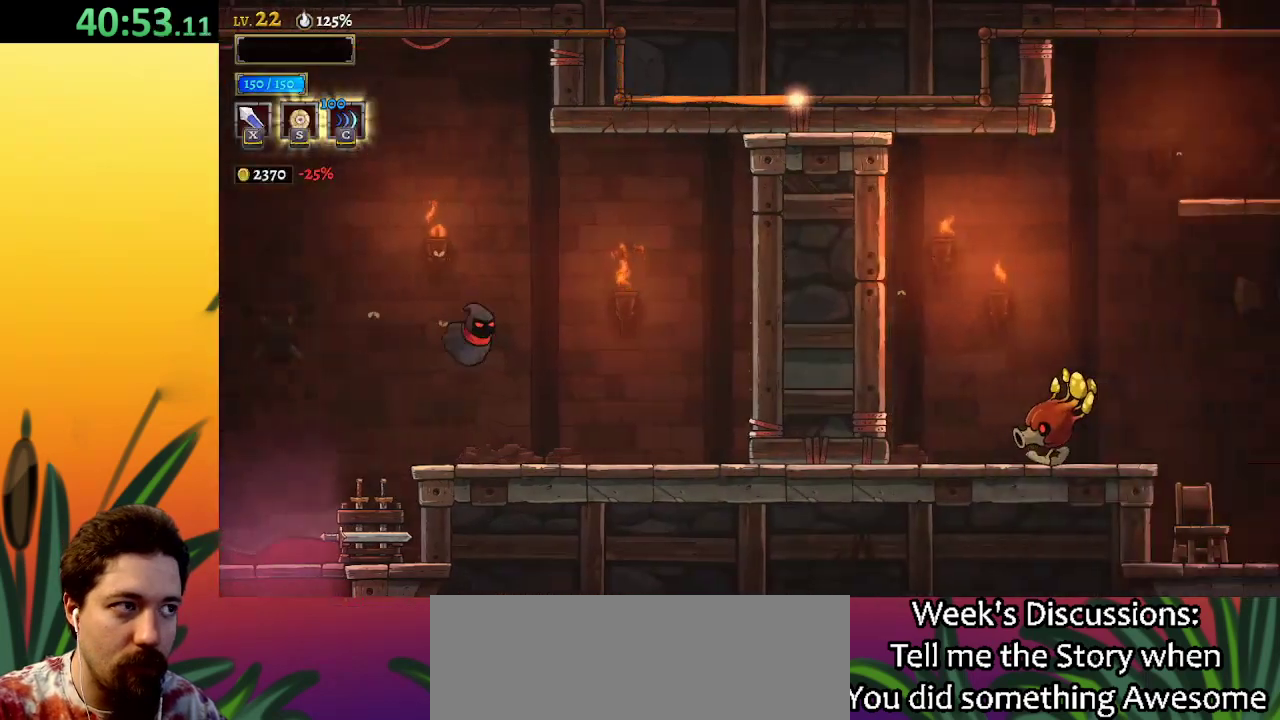
{"keys": [], "events": []}
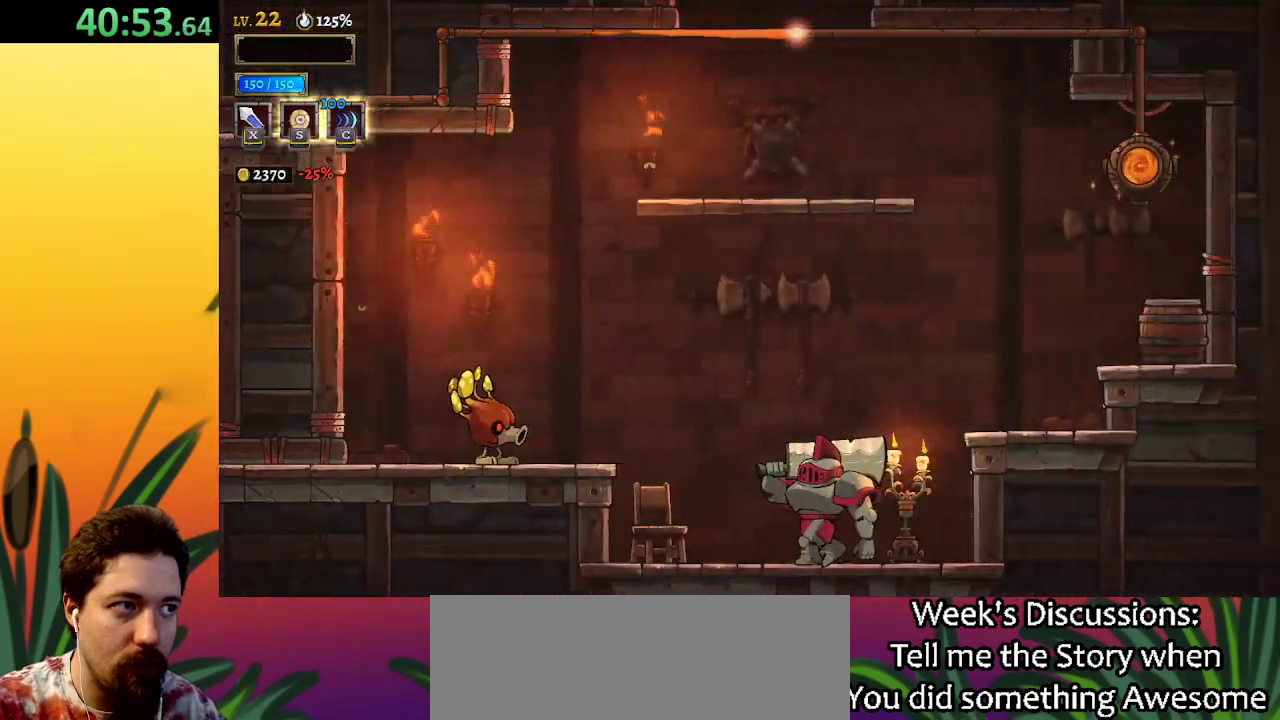
{"keys": [], "events": []}
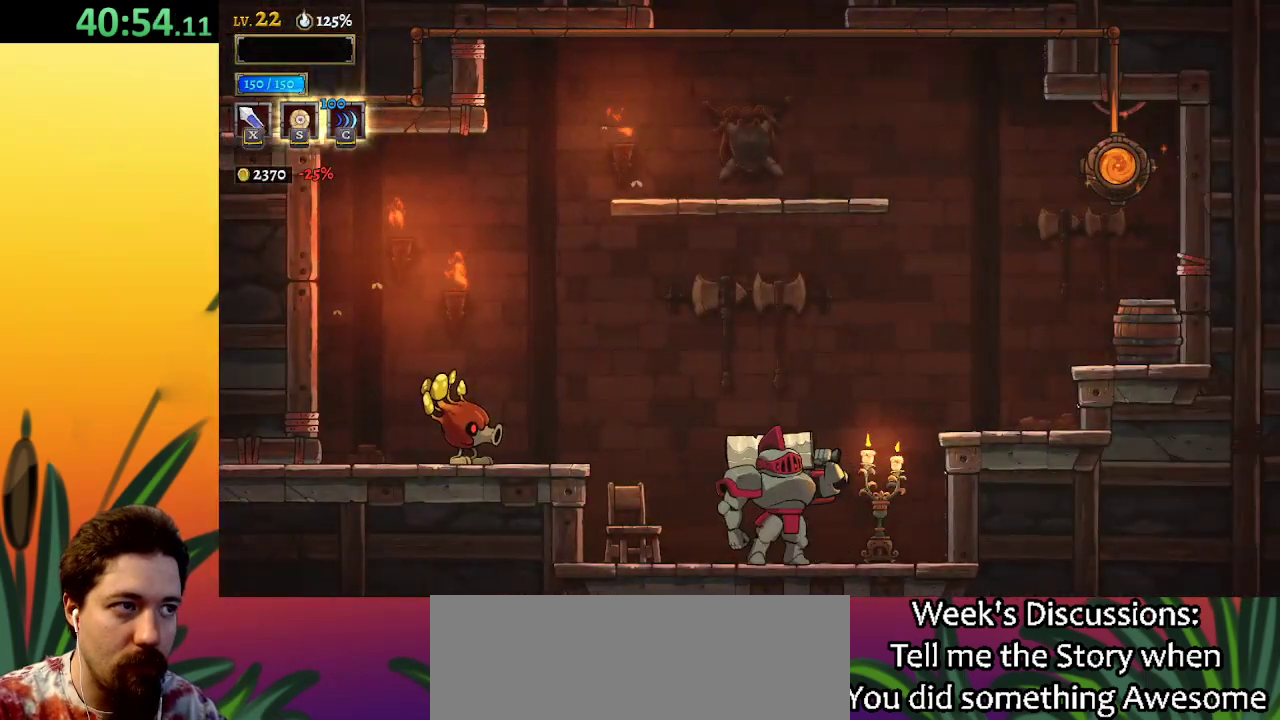
{"keys": [], "events": [[150, "a", "down"], [433, "a", "up"]]}
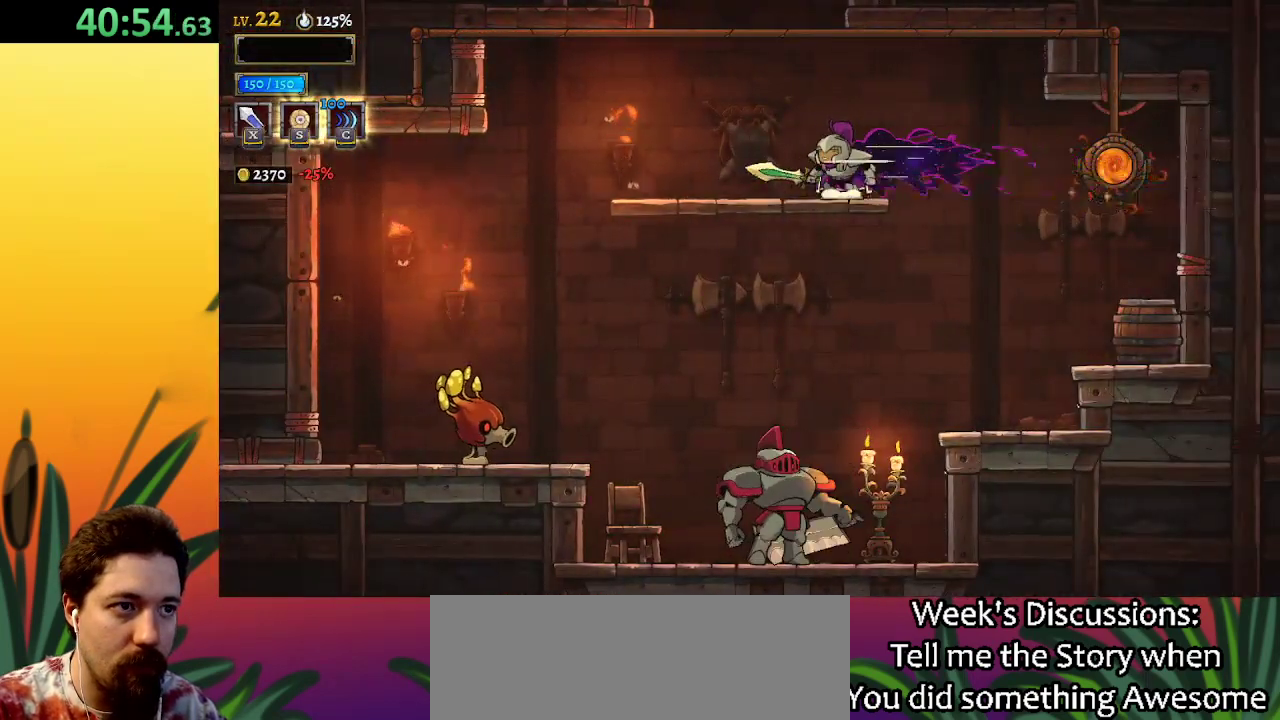
{"keys": [], "events": [[17, "z", "down"], [167, "left", "down"], [167, "z", "up"], [350, "left", "up"]]}
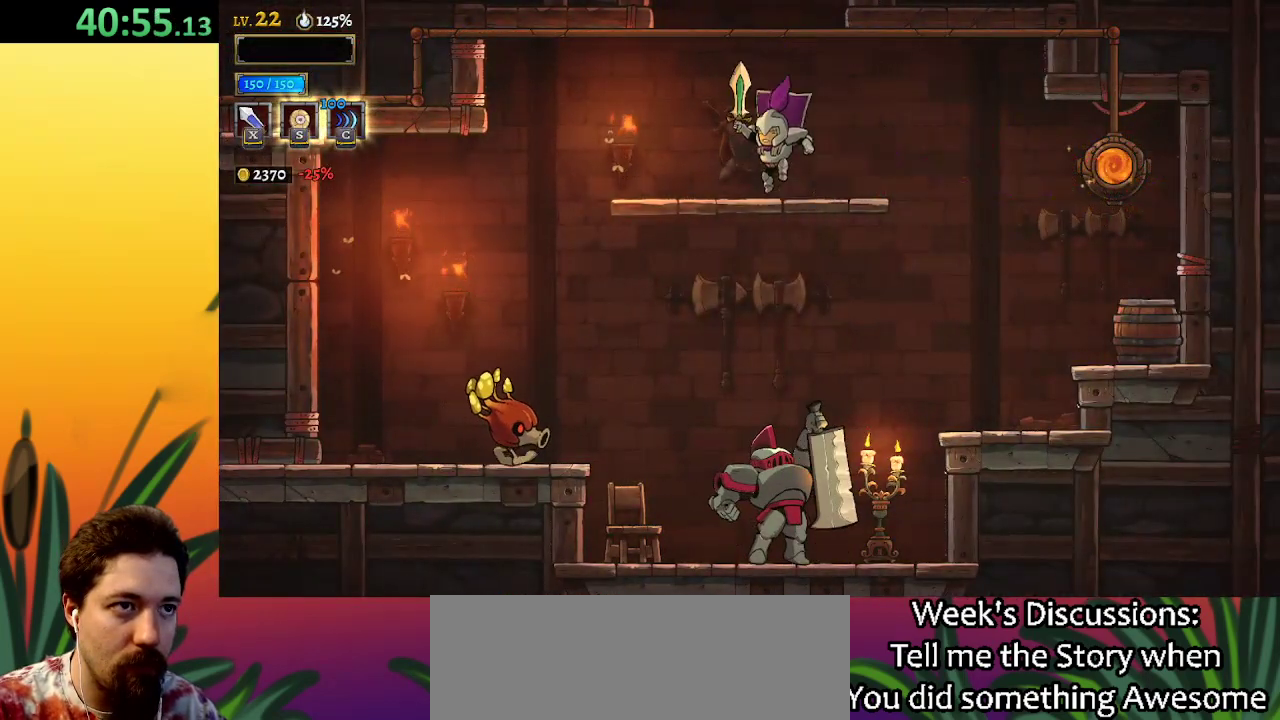
{"keys": [], "events": [[133, "z", "down"], [467, "z", "up"]]}
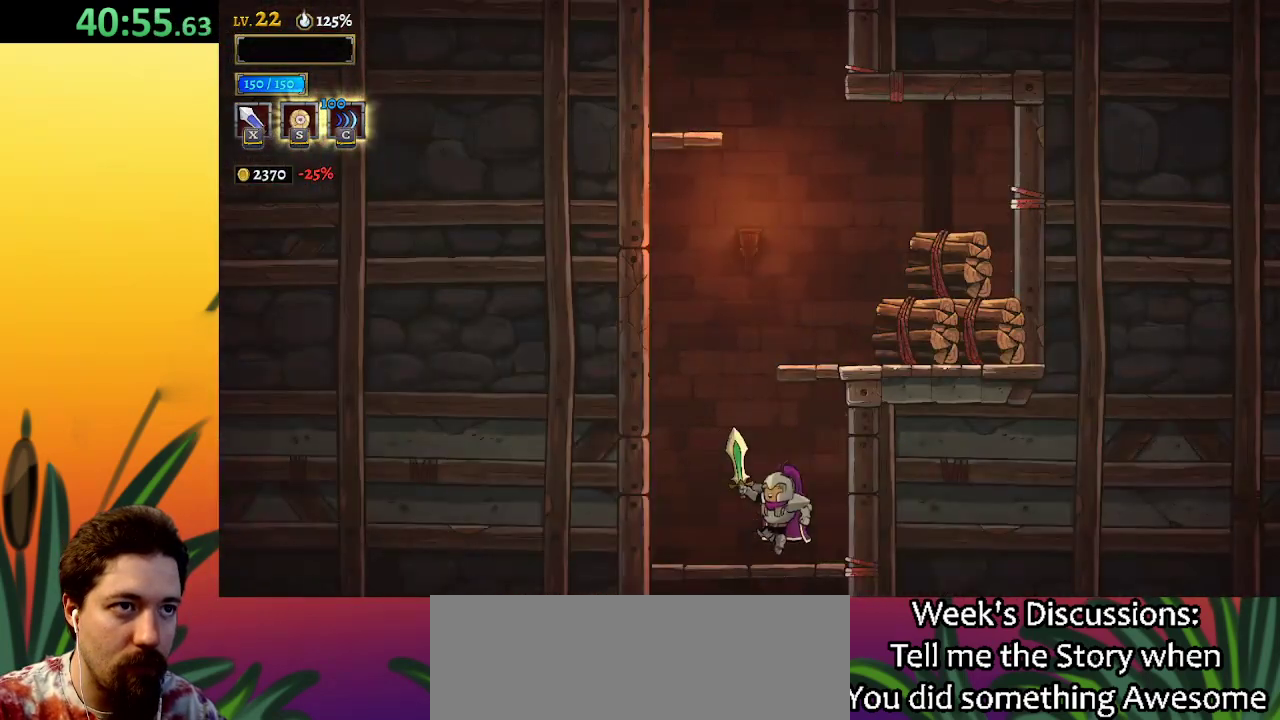
{"keys": ["right", "z"], "events": [[17, "left", "down"], [200, "left", "up"], [350, "z", "down"], [483, "right", "down"]]}
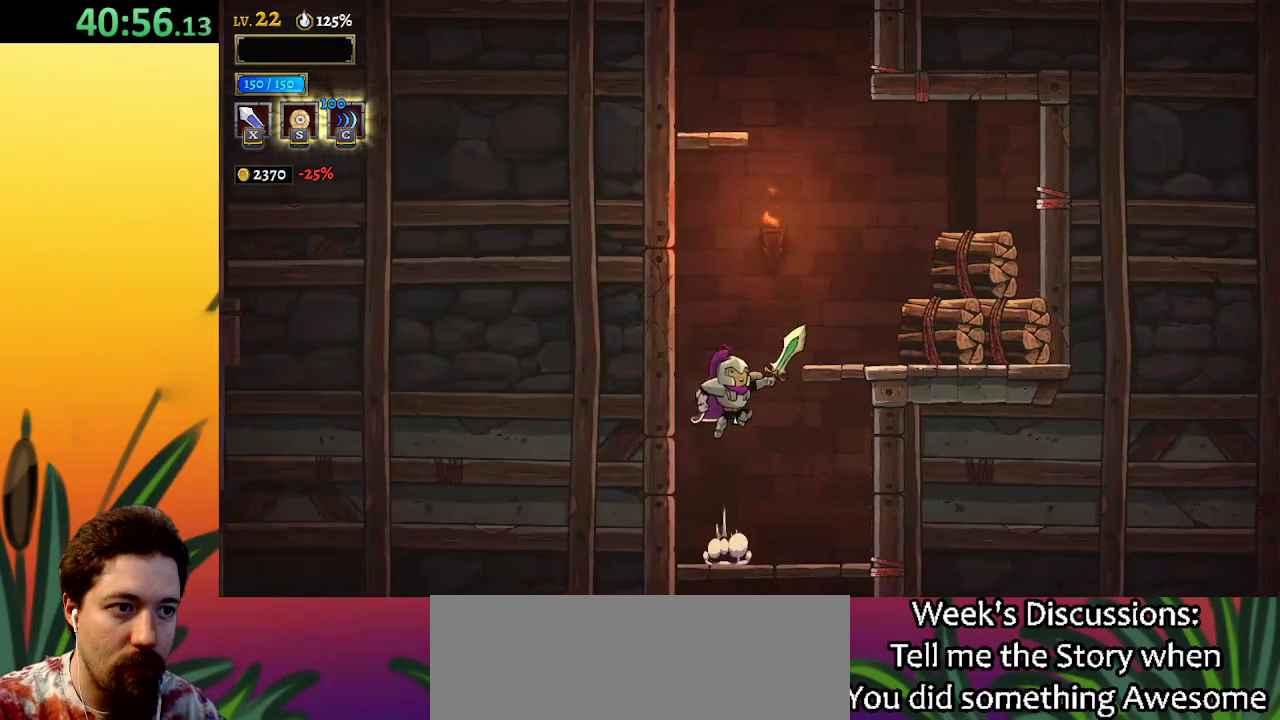
{"keys": ["left", "z"], "events": [[83, "z", "up"], [283, "right", "up"], [367, "z", "down"], [417, "left", "down"]]}
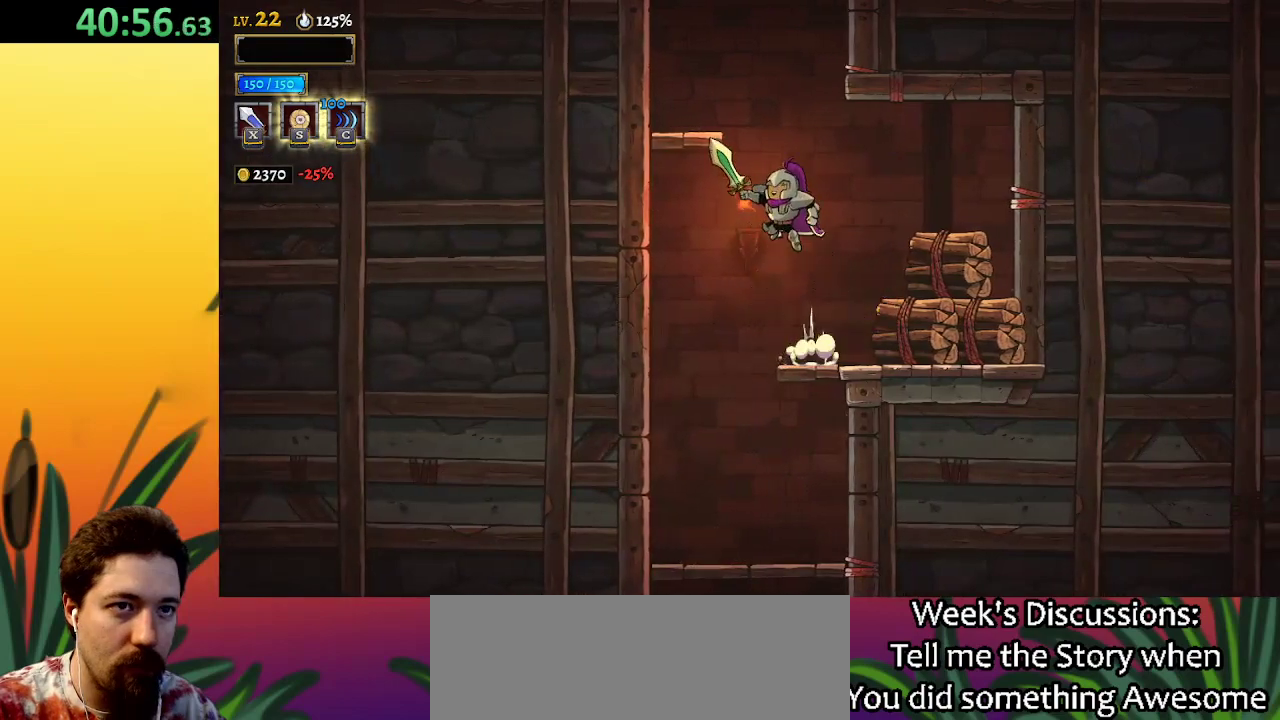
{"keys": ["z"], "events": [[200, "z", "up"], [300, "left", "up"], [433, "z", "down"]]}